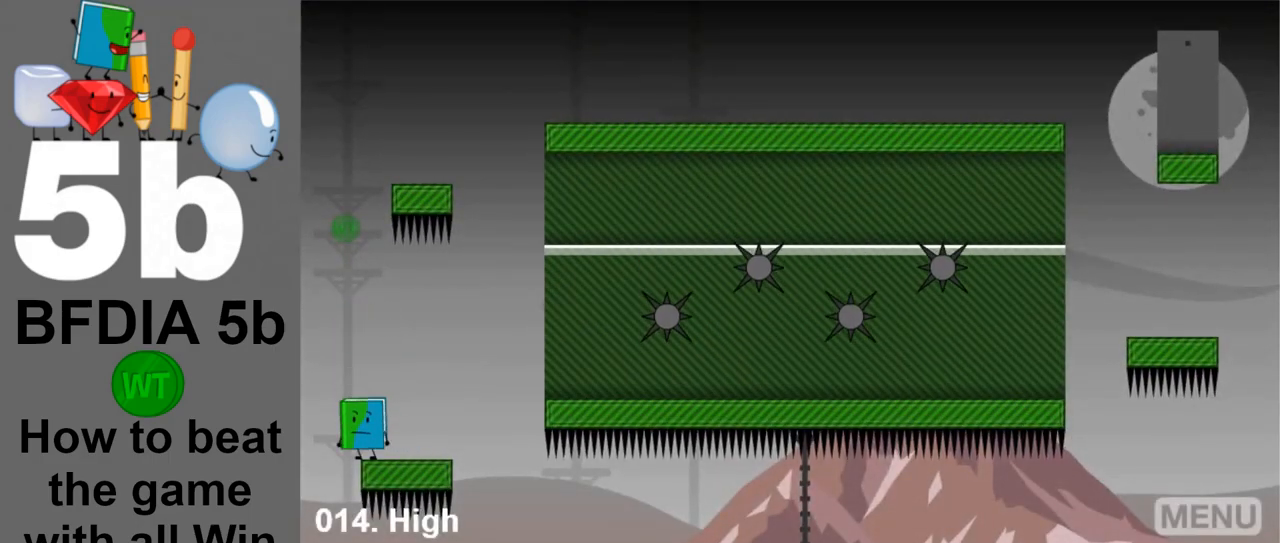
Gameplay with keyboard and mouse; each line is a JSON object with the keys and mouse buttons held at the frame after it. "events" lists presses ("down") and releases ("up") of "down", "left", "r", "return", "right", "space", "up", "z" and "mouse_left" between this image and that frame as [ms after this image, input, new state], when the widget could be followed in between. "mouse_left" = the "left" button of the "mouse" list. No other keys are recorded. Mouse movement is not recorded.
{"keys": ["right"], "mouse": [], "events": [[117, "right", "down"]]}
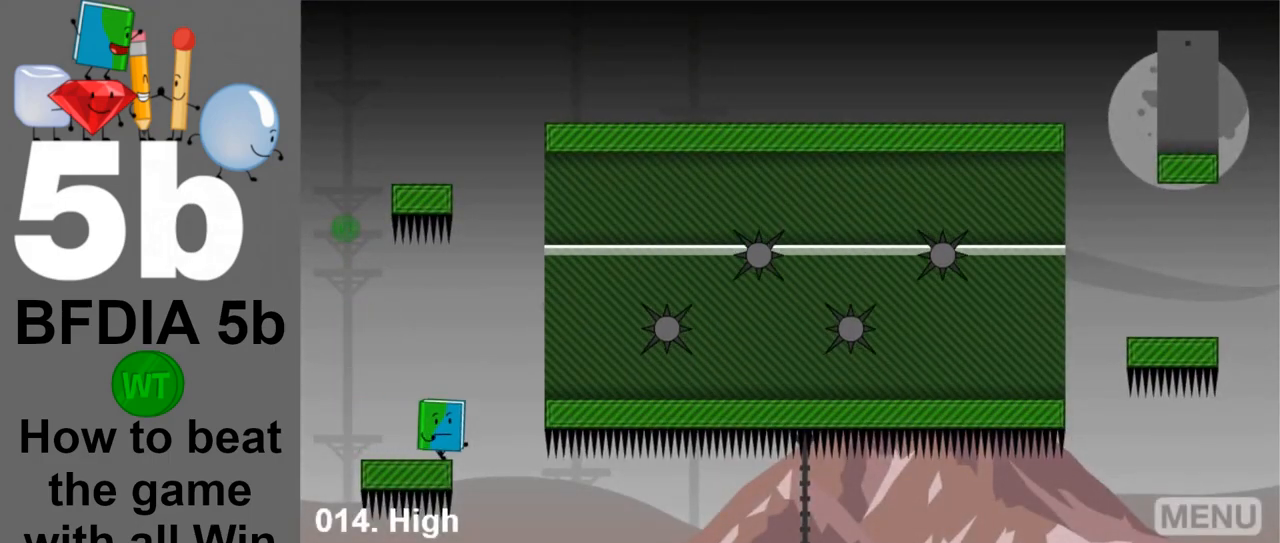
{"keys": ["right"], "mouse": [], "events": [[33, "space", "down"], [267, "space", "up"]]}
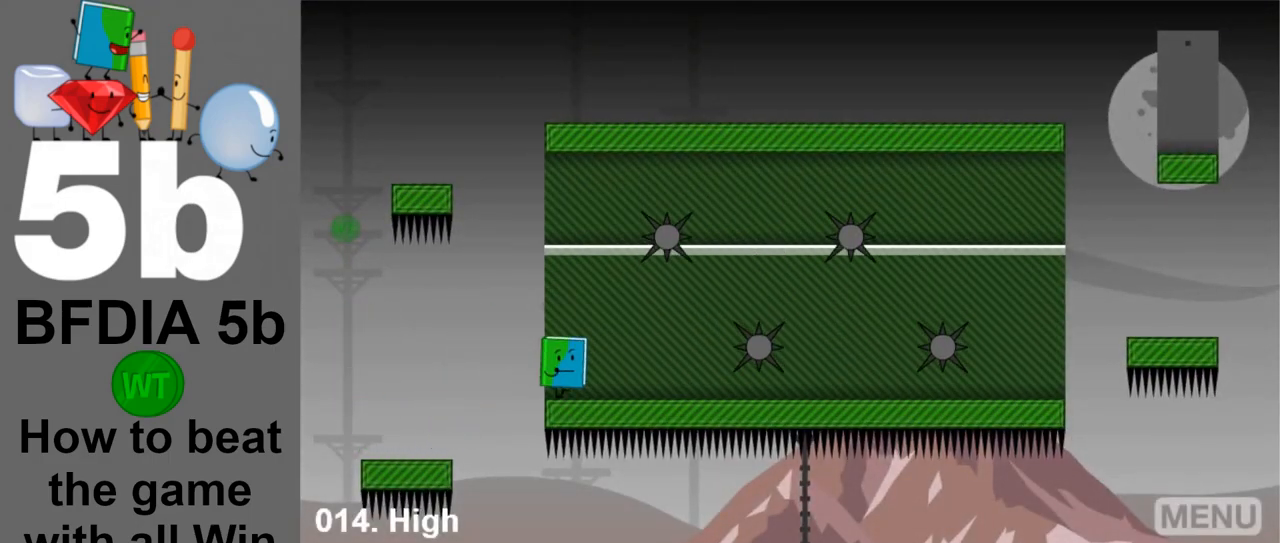
{"keys": [], "mouse": [], "events": [[100, "right", "up"]]}
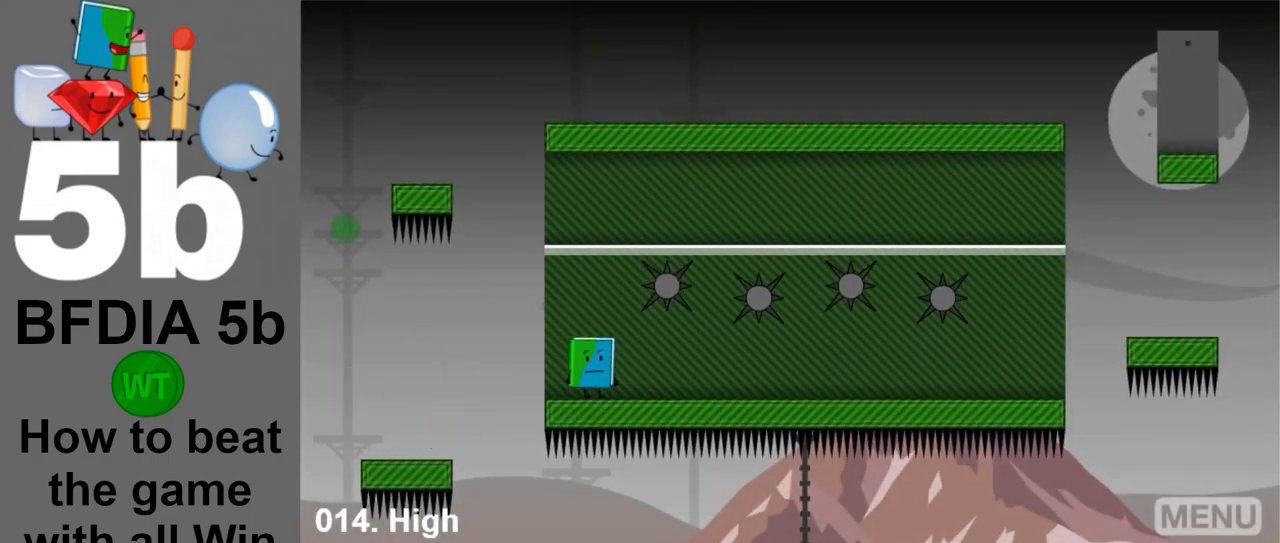
{"keys": [], "mouse": [], "events": []}
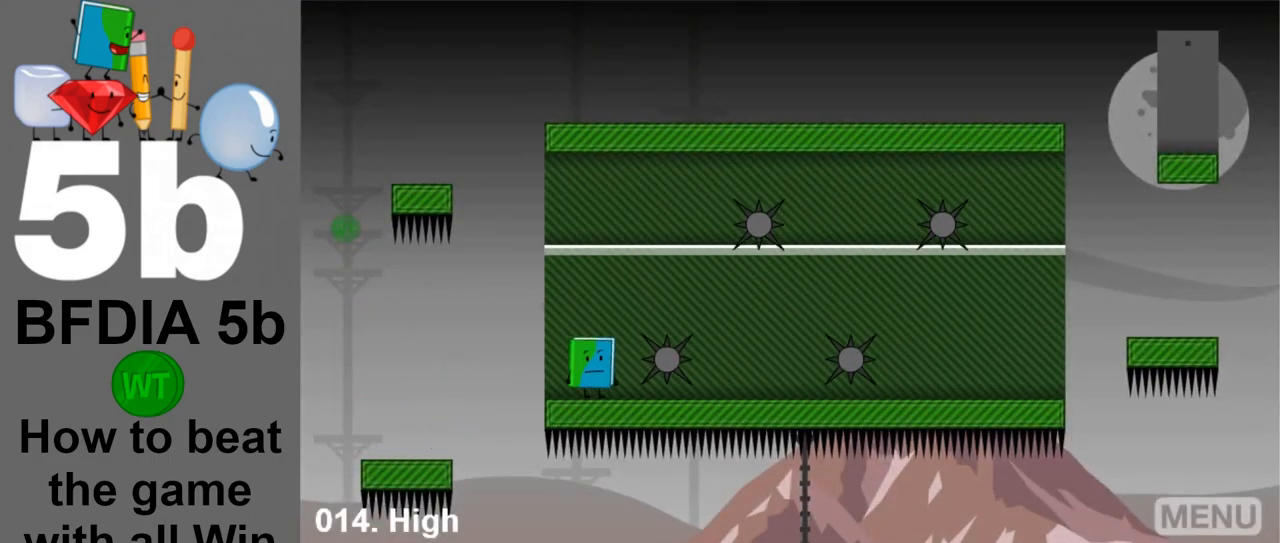
{"keys": ["right"], "mouse": [], "events": [[317, "right", "down"]]}
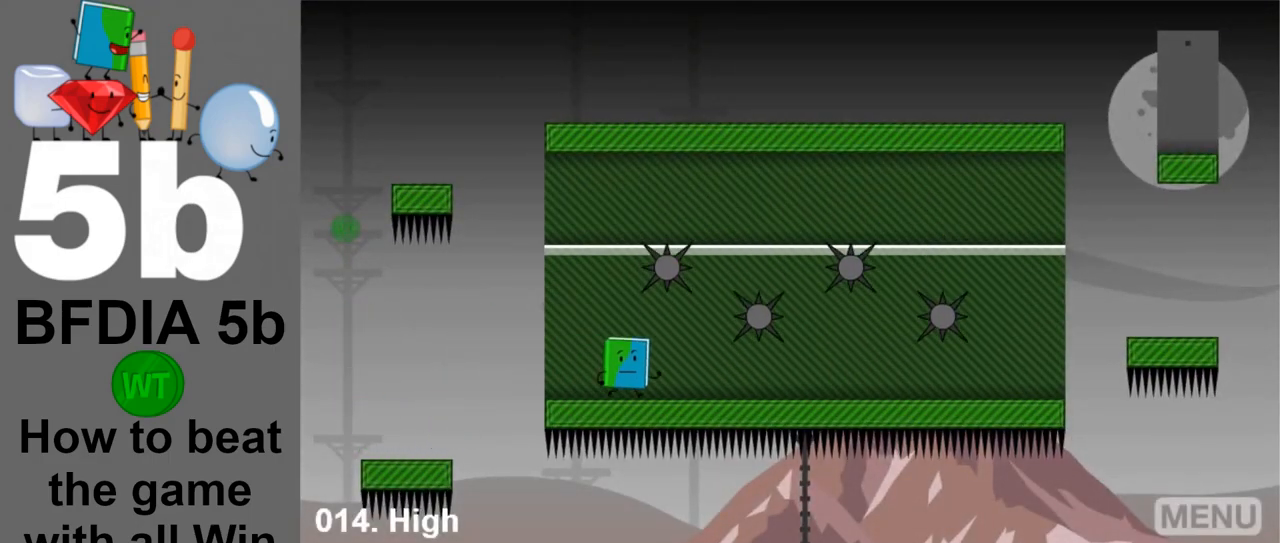
{"keys": [], "mouse": [], "events": [[183, "right", "up"]]}
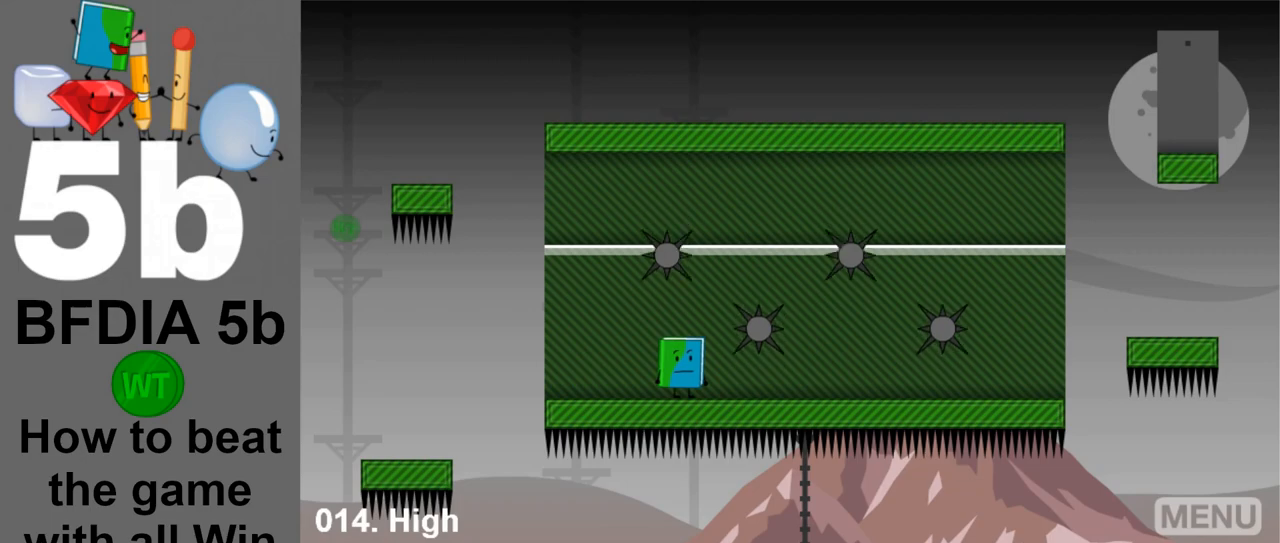
{"keys": [], "mouse": [], "events": [[67, "right", "down"], [433, "right", "up"]]}
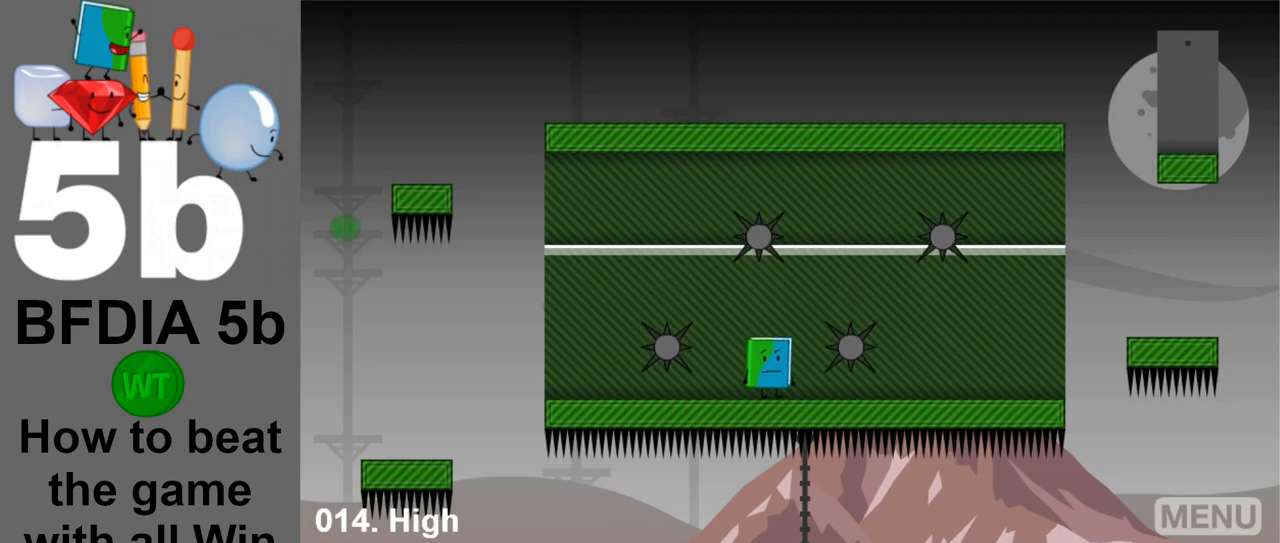
{"keys": ["right"], "mouse": [], "events": [[367, "right", "down"]]}
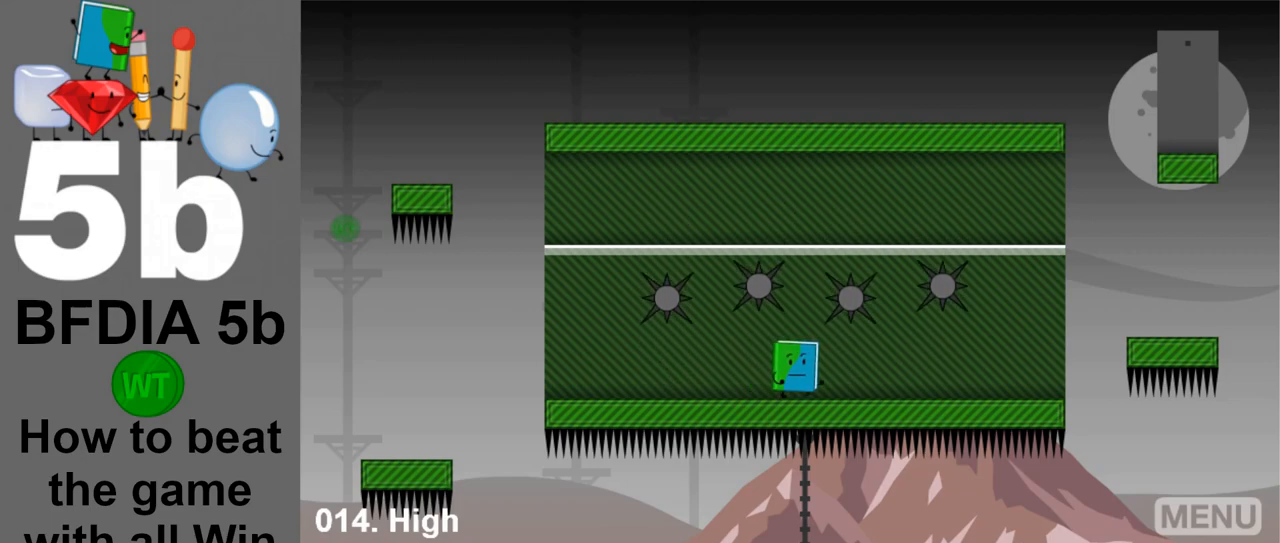
{"keys": [], "mouse": [], "events": [[283, "right", "up"]]}
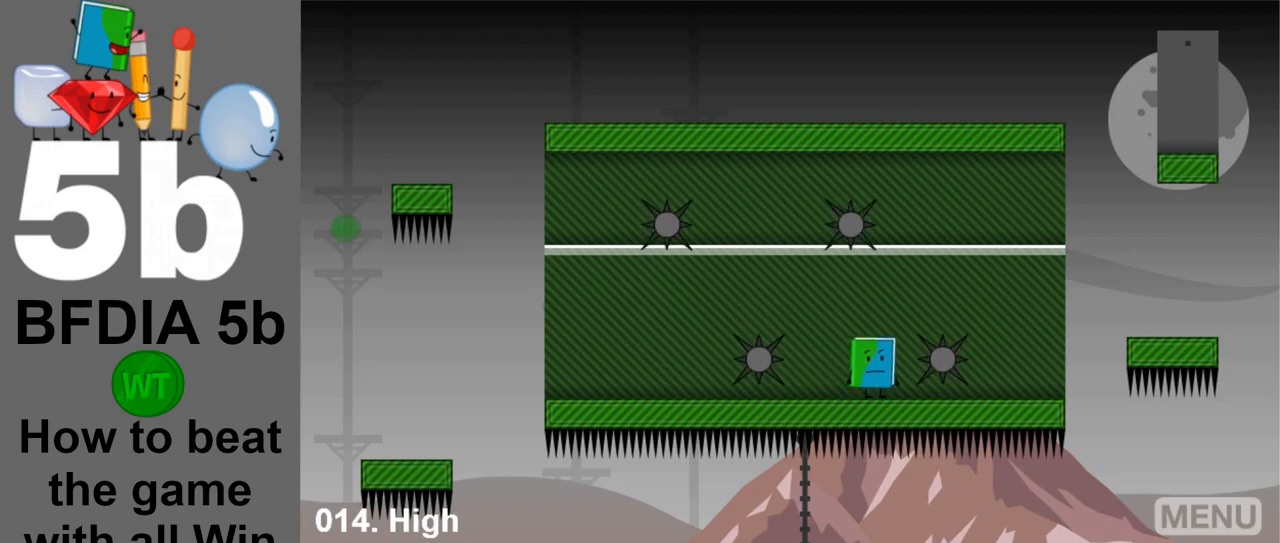
{"keys": ["right"], "mouse": [], "events": [[300, "right", "down"]]}
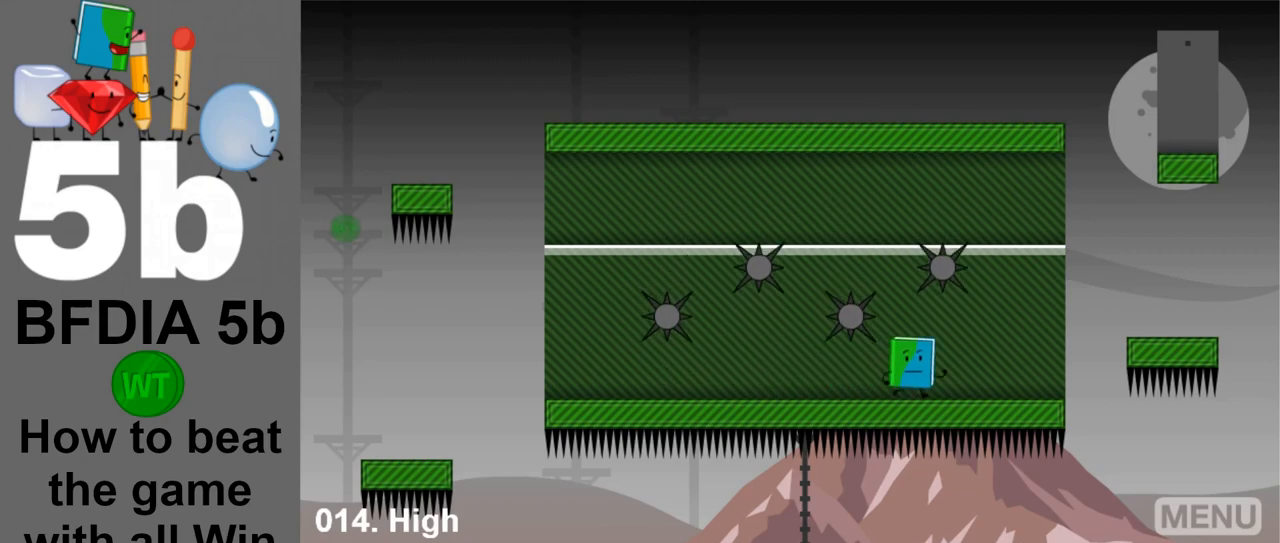
{"keys": ["right"], "mouse": [], "events": []}
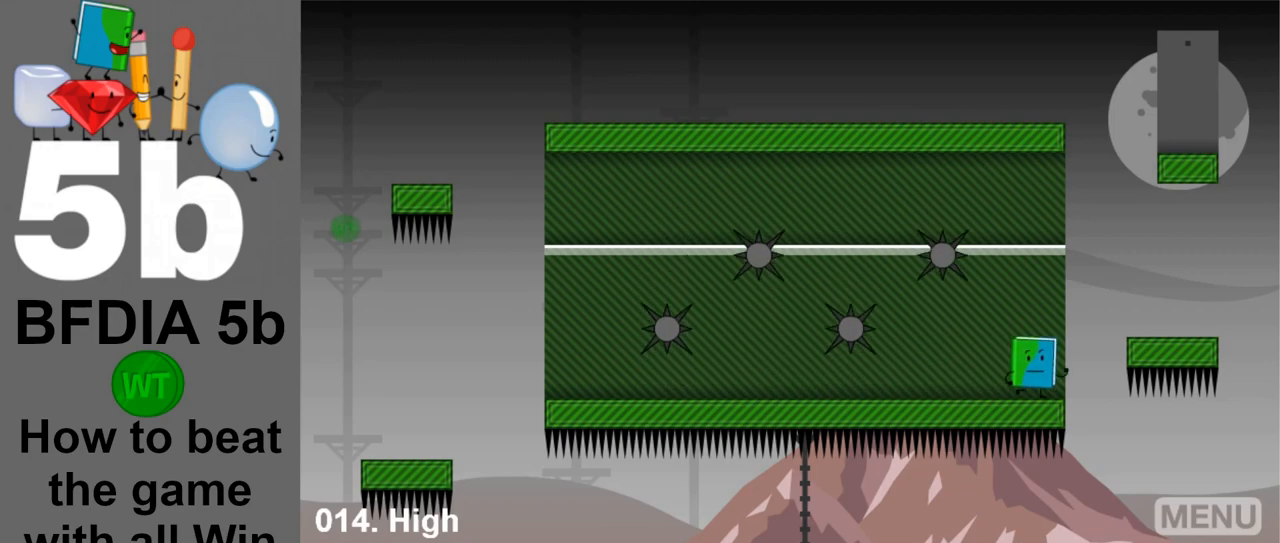
{"keys": [], "mouse": [], "events": [[50, "space", "down"], [283, "space", "up"], [417, "right", "up"]]}
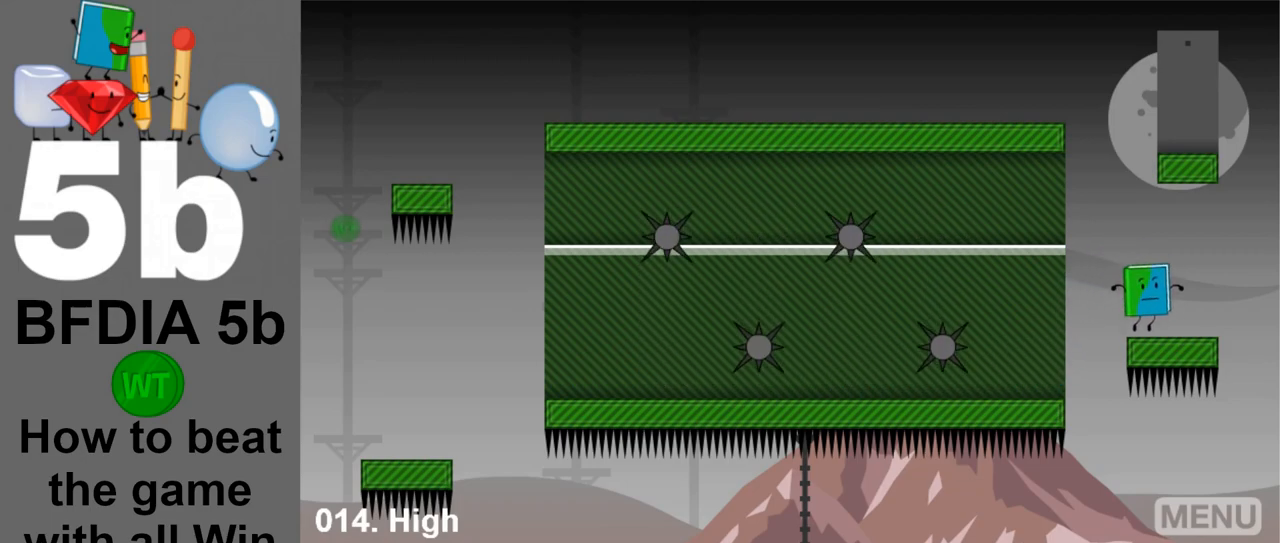
{"keys": ["left"], "mouse": [], "events": [[67, "left", "down"], [117, "space", "down"], [383, "space", "up"]]}
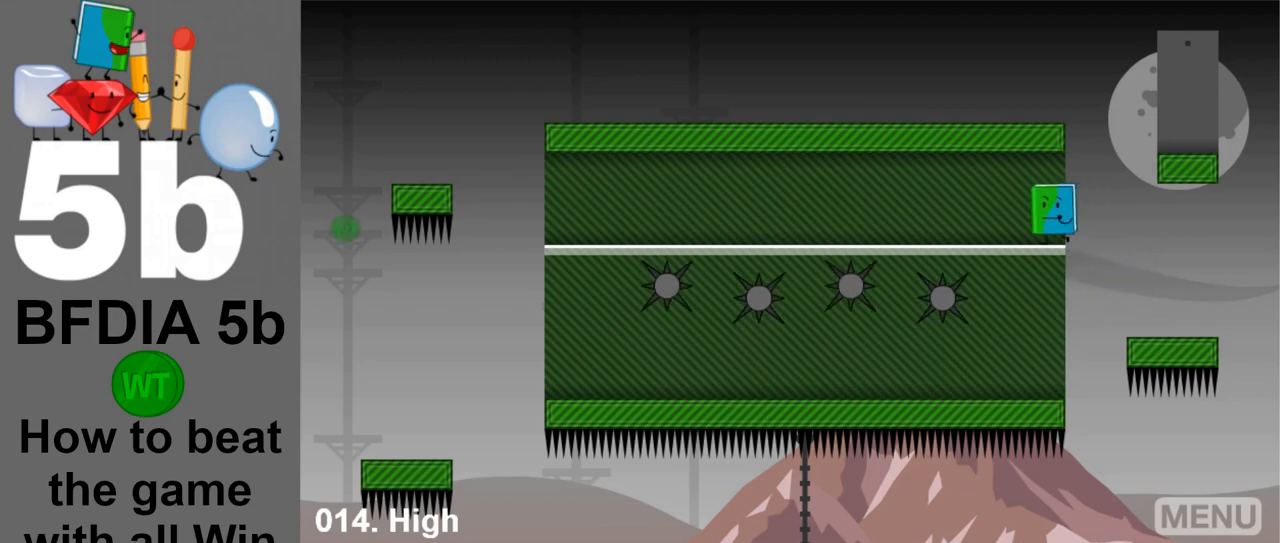
{"keys": [], "mouse": [], "events": [[83, "left", "up"]]}
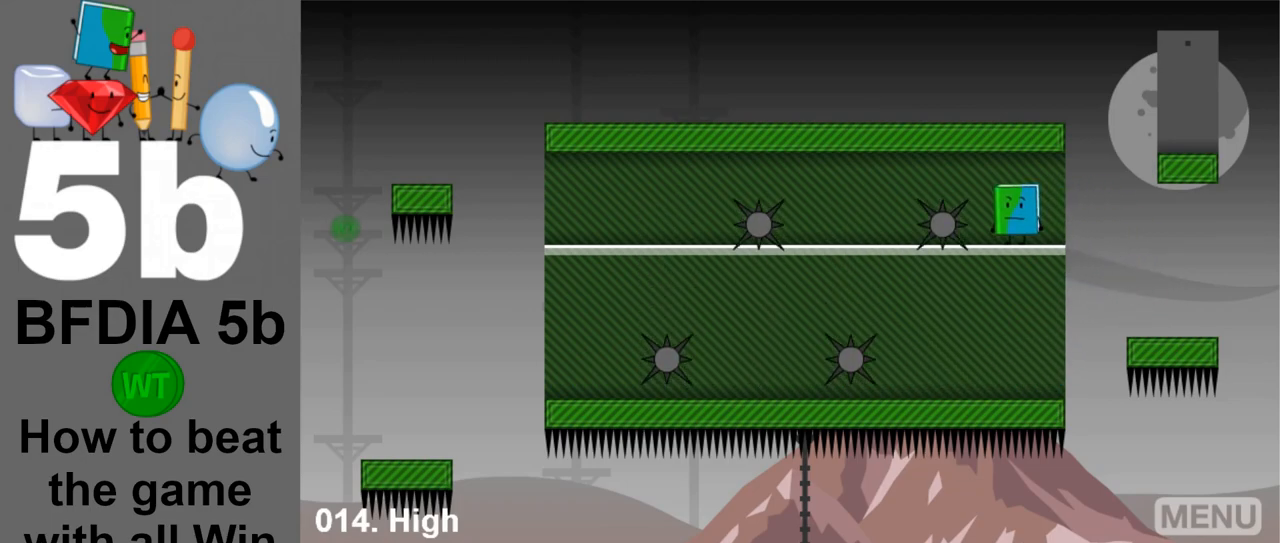
{"keys": ["left"], "mouse": [], "events": [[383, "left", "down"]]}
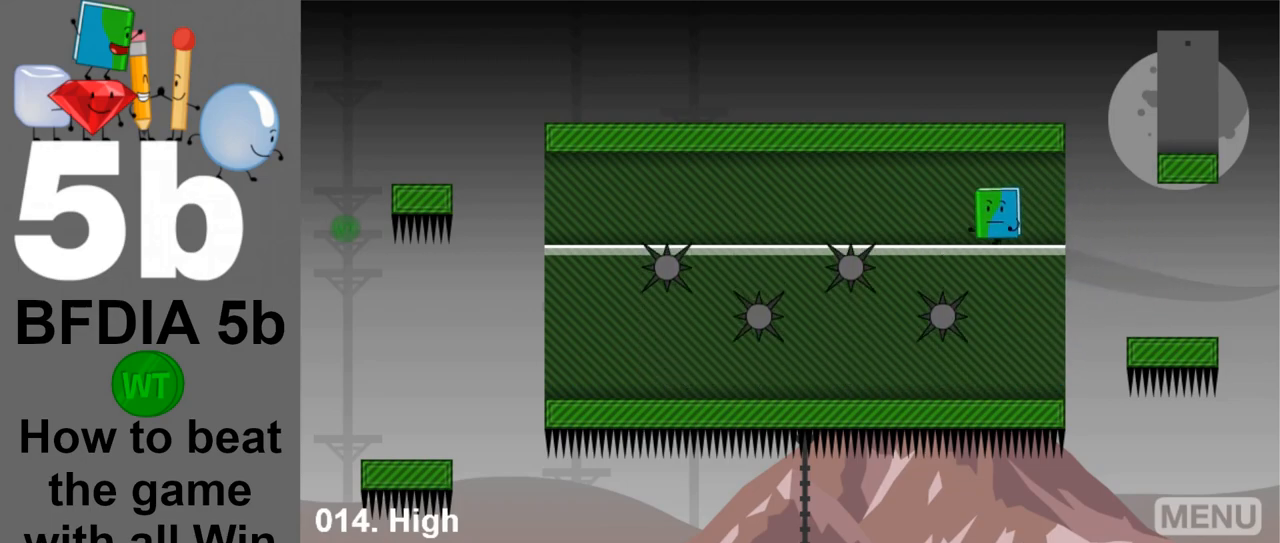
{"keys": [], "mouse": [], "events": [[250, "left", "up"]]}
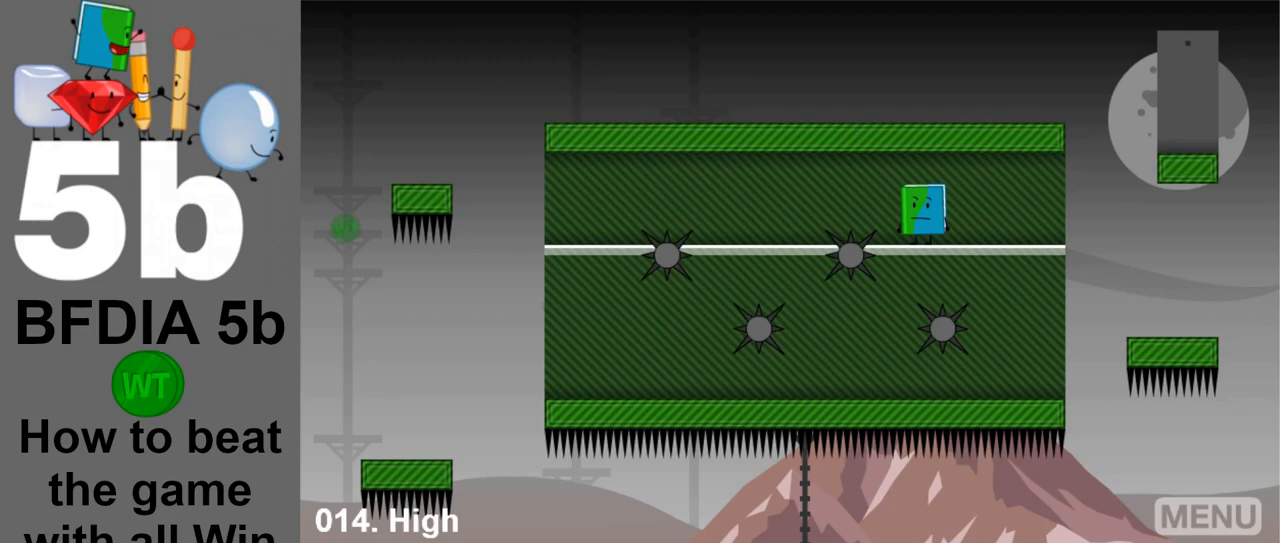
{"keys": [], "mouse": [], "events": [[133, "left", "down"], [500, "left", "up"]]}
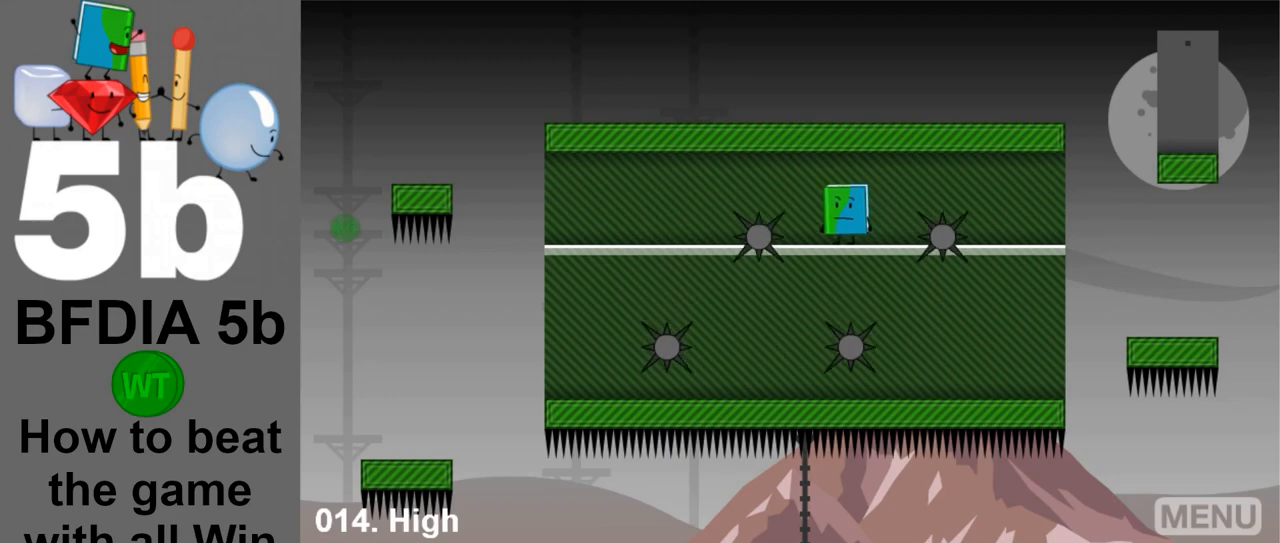
{"keys": ["left"], "mouse": [], "events": [[417, "left", "down"]]}
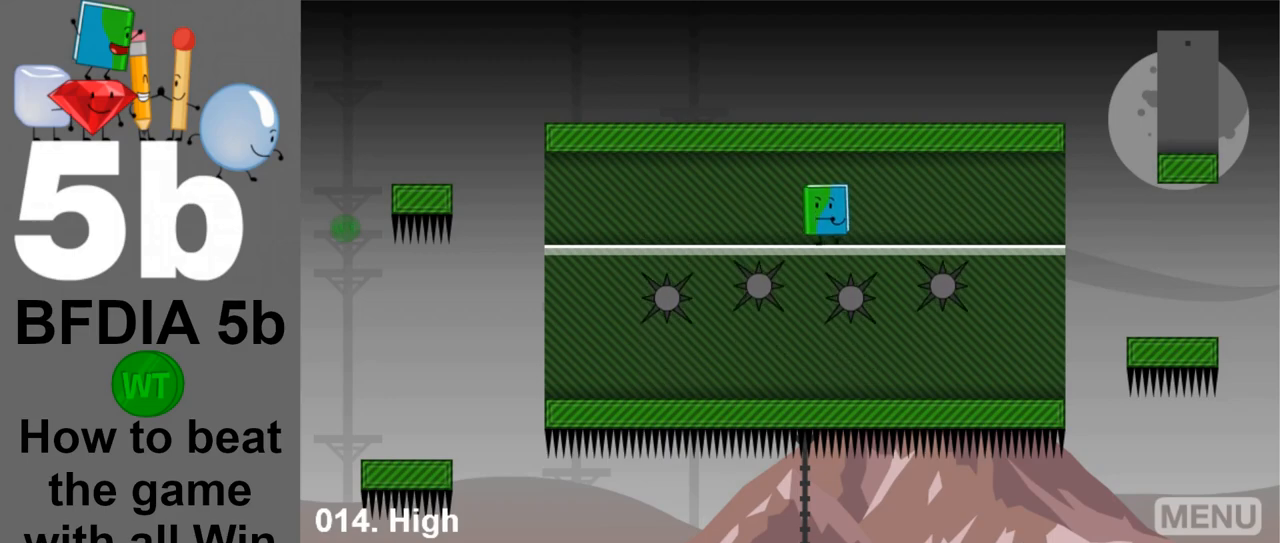
{"keys": [], "mouse": [], "events": [[350, "left", "up"]]}
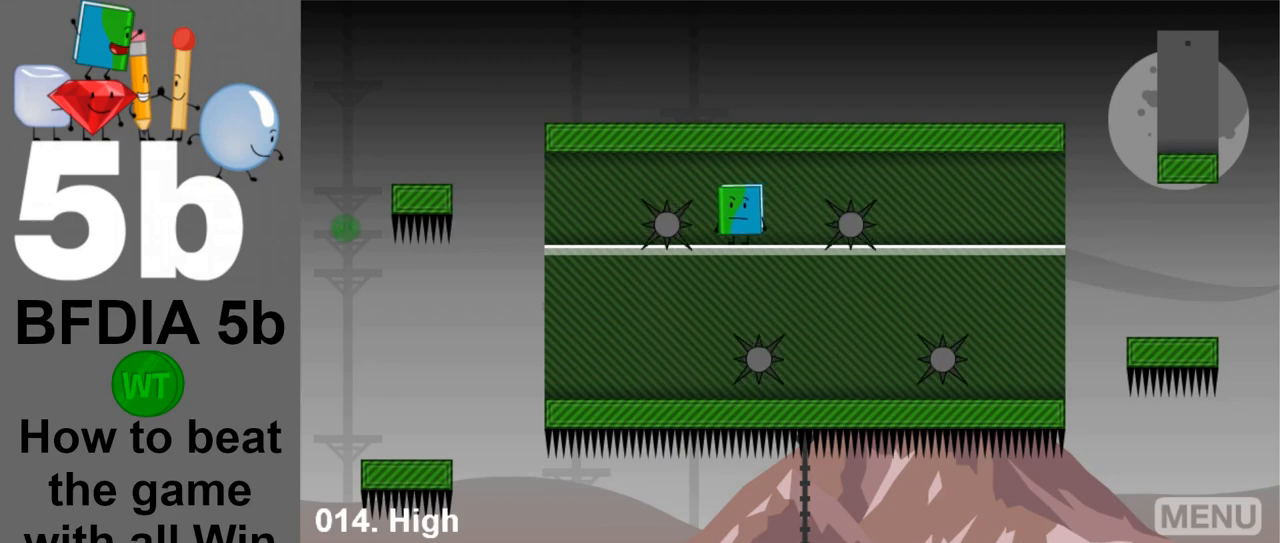
{"keys": ["left"], "mouse": [], "events": [[267, "left", "down"]]}
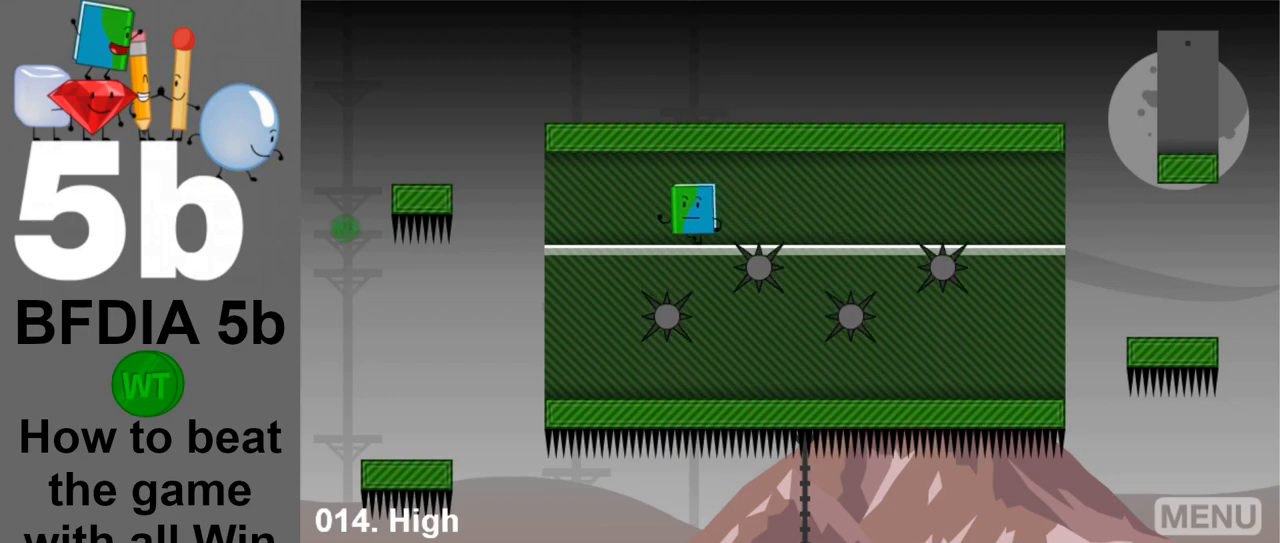
{"keys": ["left"], "mouse": [], "events": []}
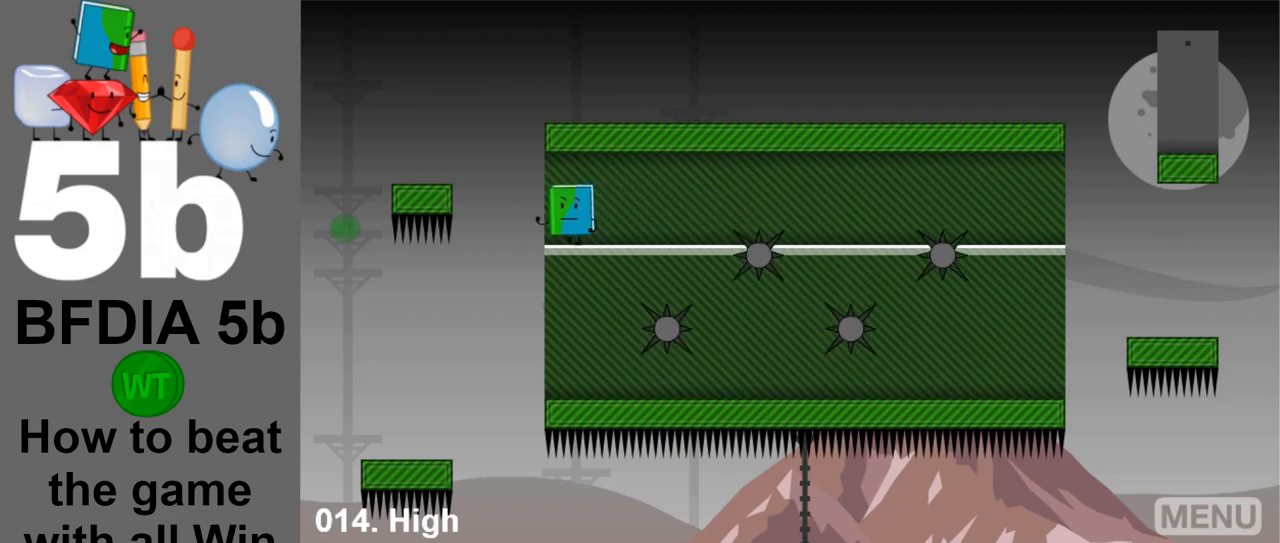
{"keys": [], "mouse": [], "events": [[17, "left", "up"], [350, "space", "down"], [483, "space", "up"]]}
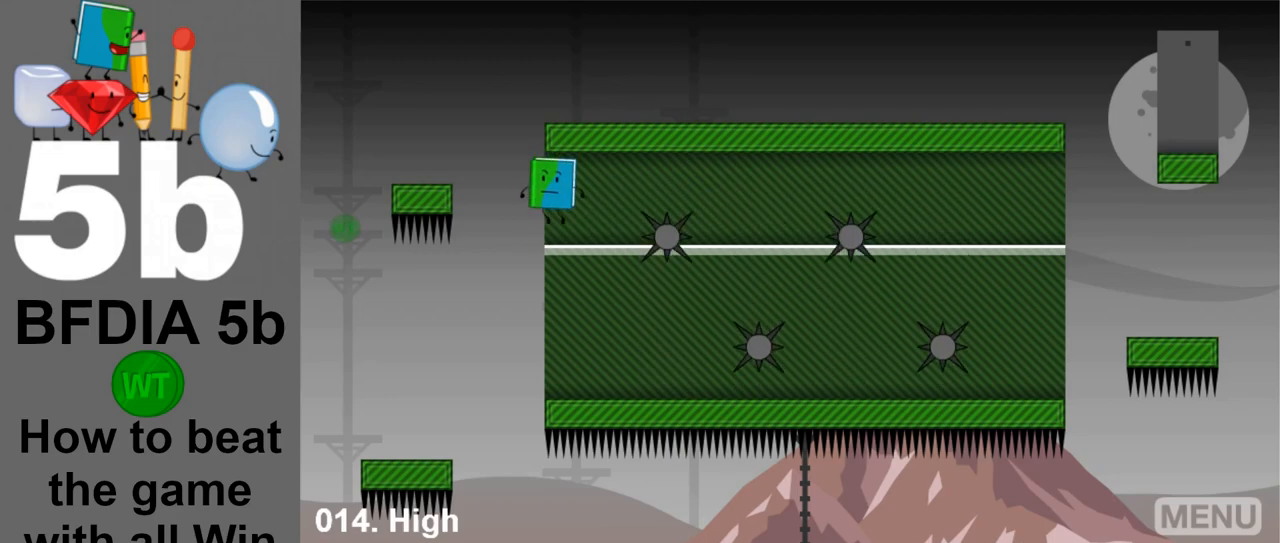
{"keys": [], "mouse": [], "events": [[267, "right", "down"], [367, "right", "up"]]}
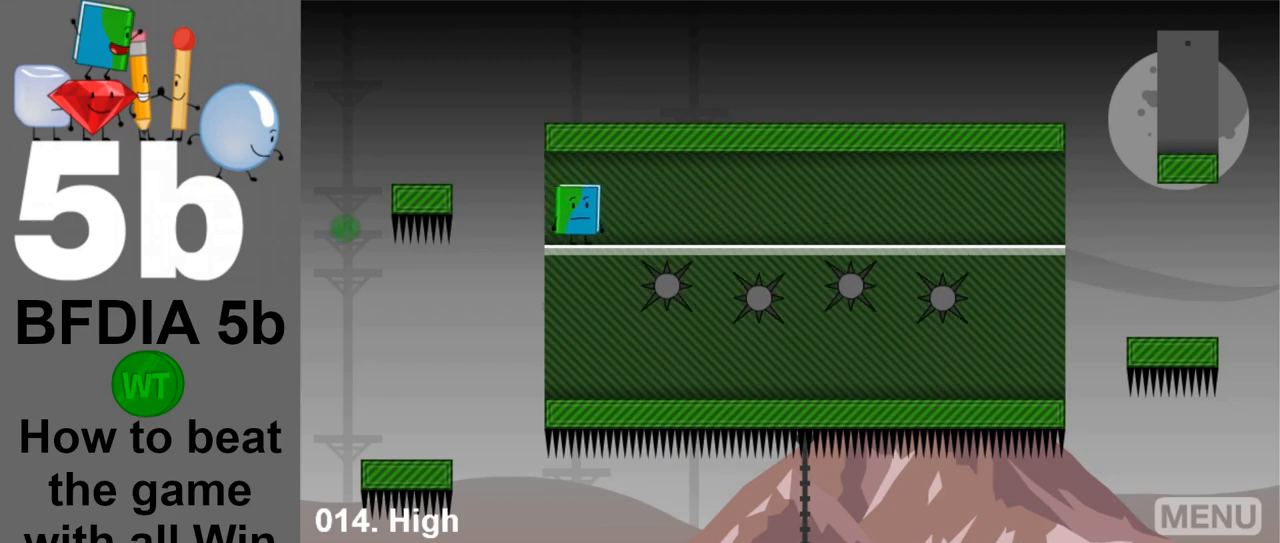
{"keys": [], "mouse": [], "events": [[100, "right", "down"], [183, "right", "up"]]}
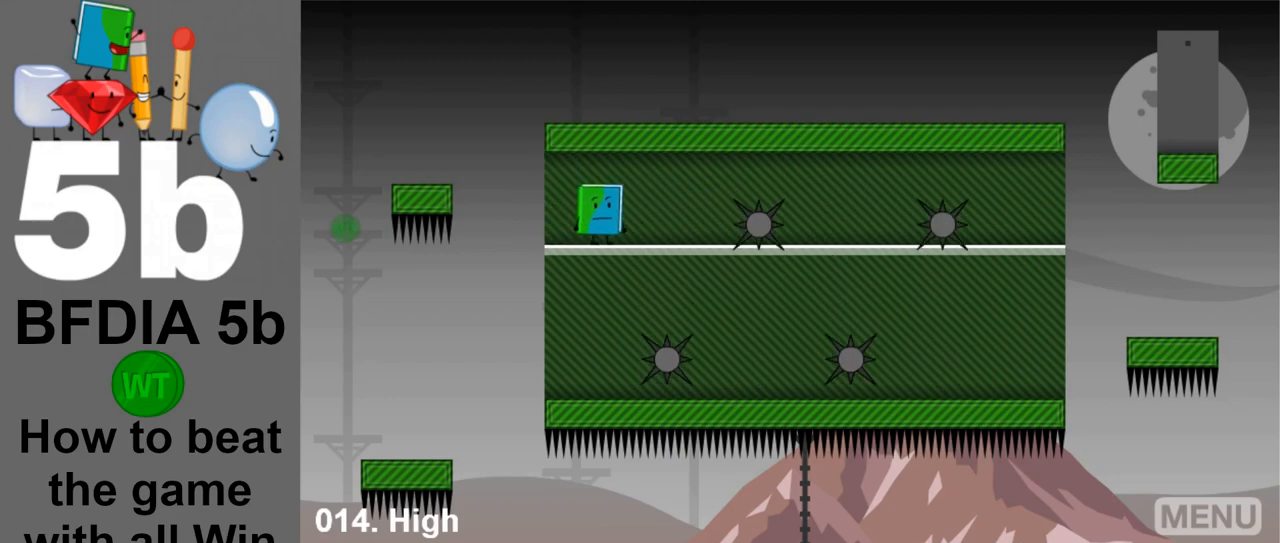
{"keys": ["left", "space"], "mouse": [], "events": [[67, "left", "down"], [433, "space", "down"]]}
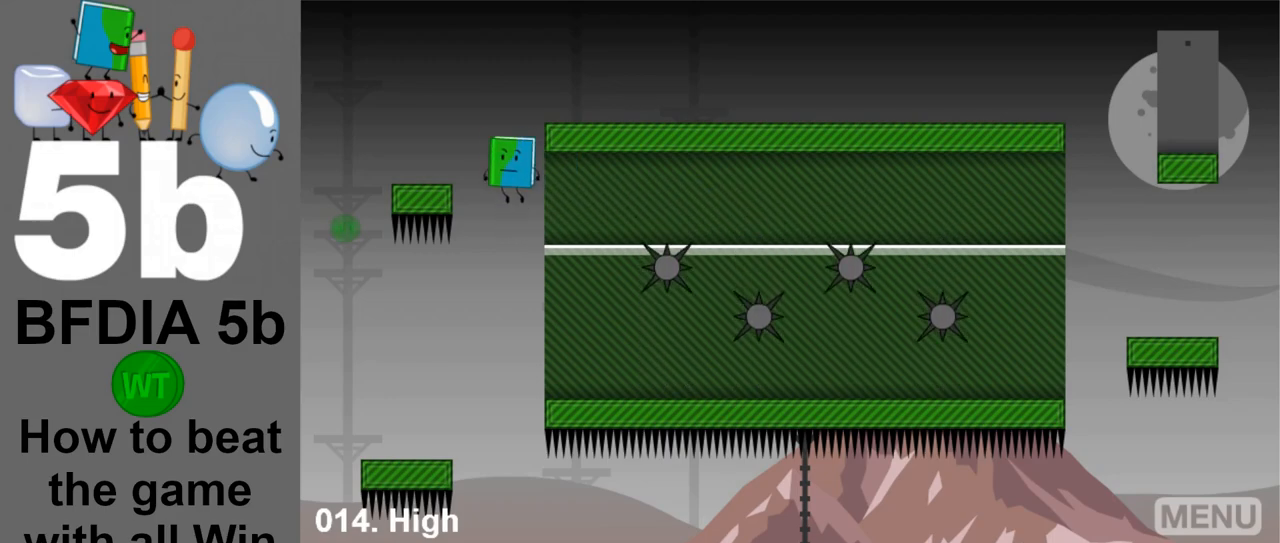
{"keys": [], "mouse": [], "events": [[167, "space", "up"], [317, "left", "up"]]}
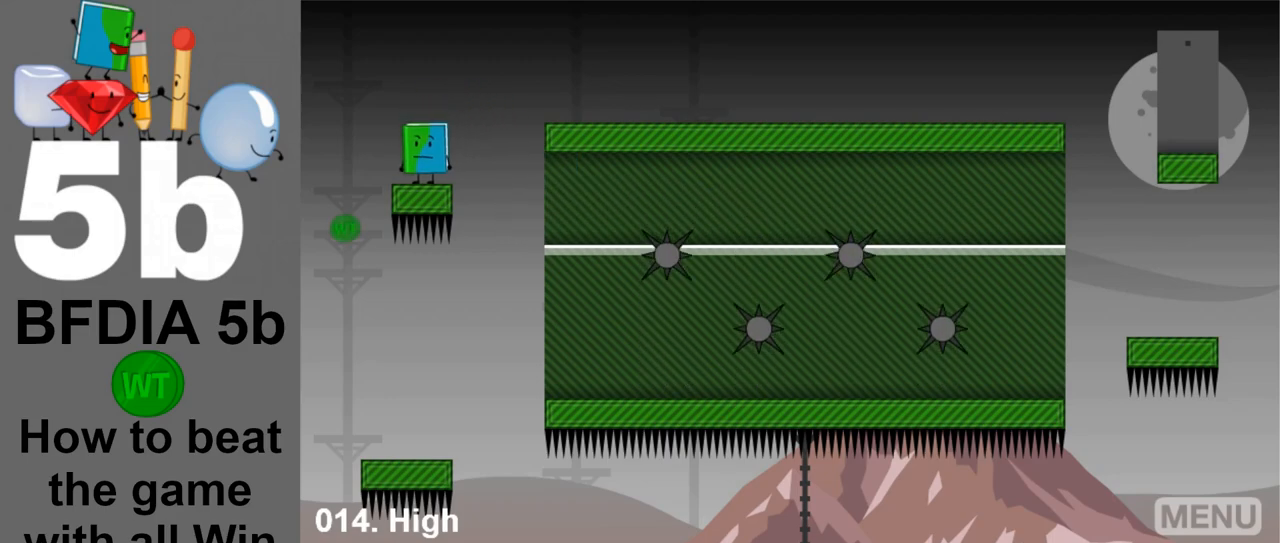
{"keys": [], "mouse": [], "events": []}
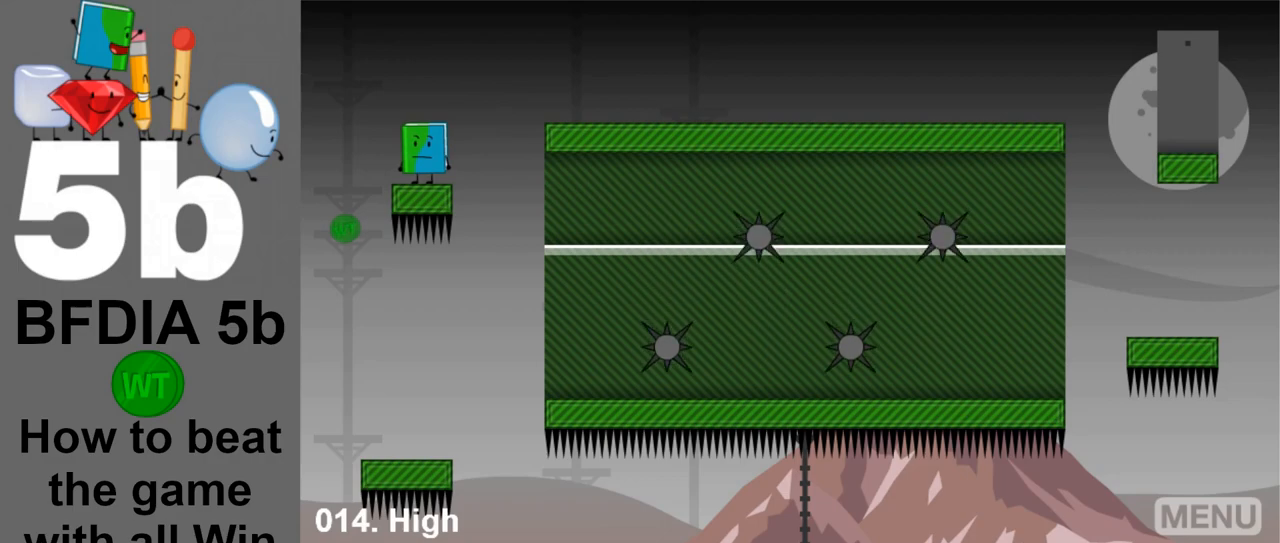
{"keys": [], "mouse": [], "events": [[150, "left", "down"], [150, "space", "down"], [350, "space", "up"], [483, "left", "up"]]}
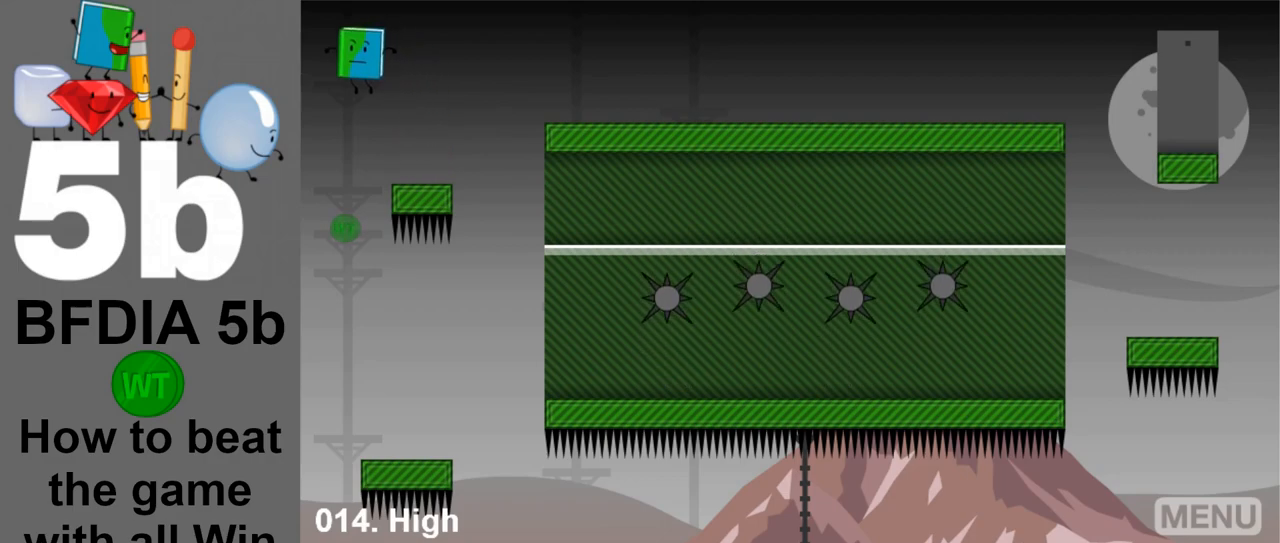
{"keys": ["right"], "mouse": [], "events": [[450, "right", "down"]]}